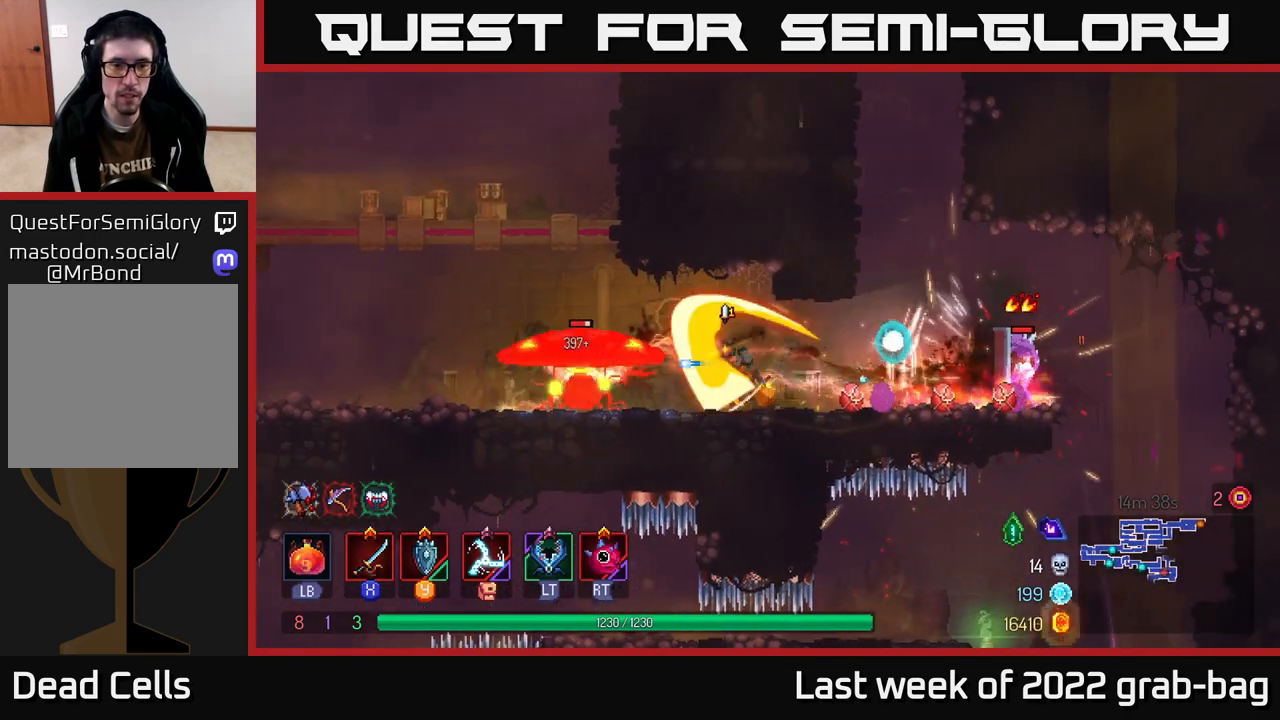
Gameplay with a controller (Xbox layout); each line is a JSON object with the inputs held at the frame after it. "events" lists button and stick changes between this image and that frame as [ms after this image, input, new state], when the widget could be followed in between.
{"buttons": [], "left_stick": "left", "right_stick": "center", "events": [[67, "X", "up"], [133, "X", "down"], [217, "X", "up"], [300, "X", "down"], [350, "X", "up"]]}
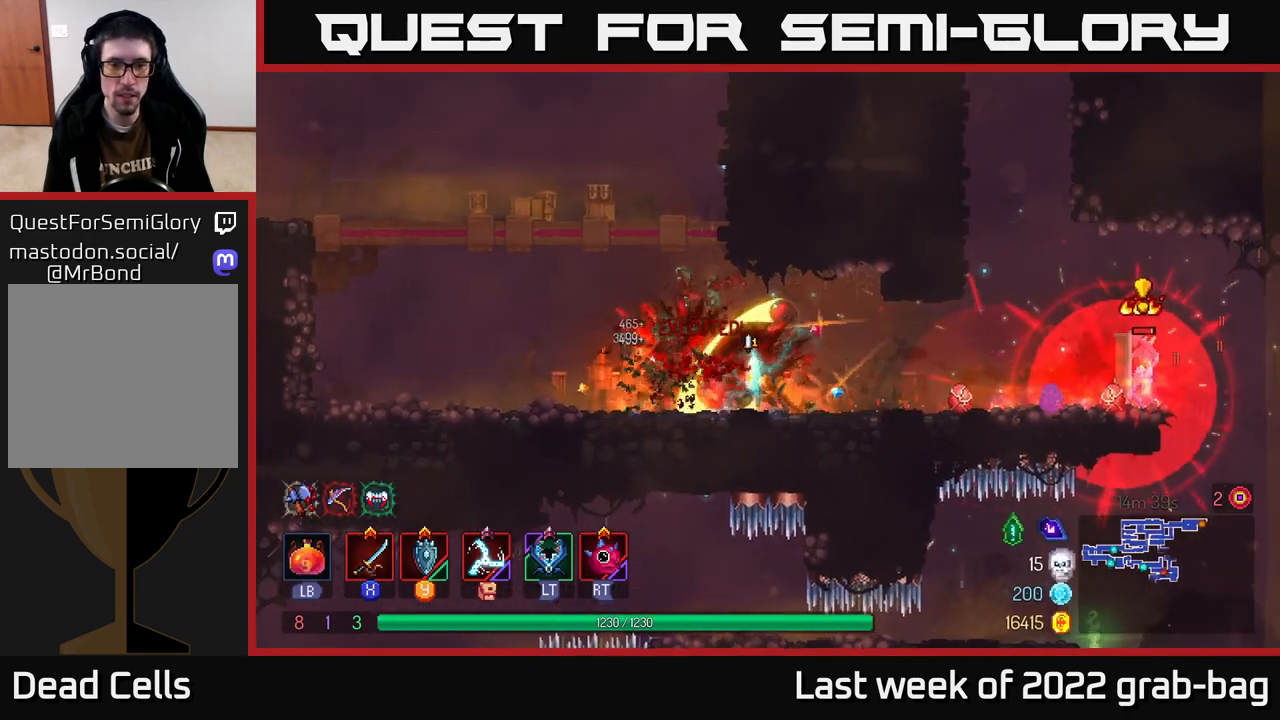
{"buttons": ["B"], "left_stick": "up-left", "right_stick": "center", "events": [[400, "B", "down"], [417, "left_stick", "up-left"]]}
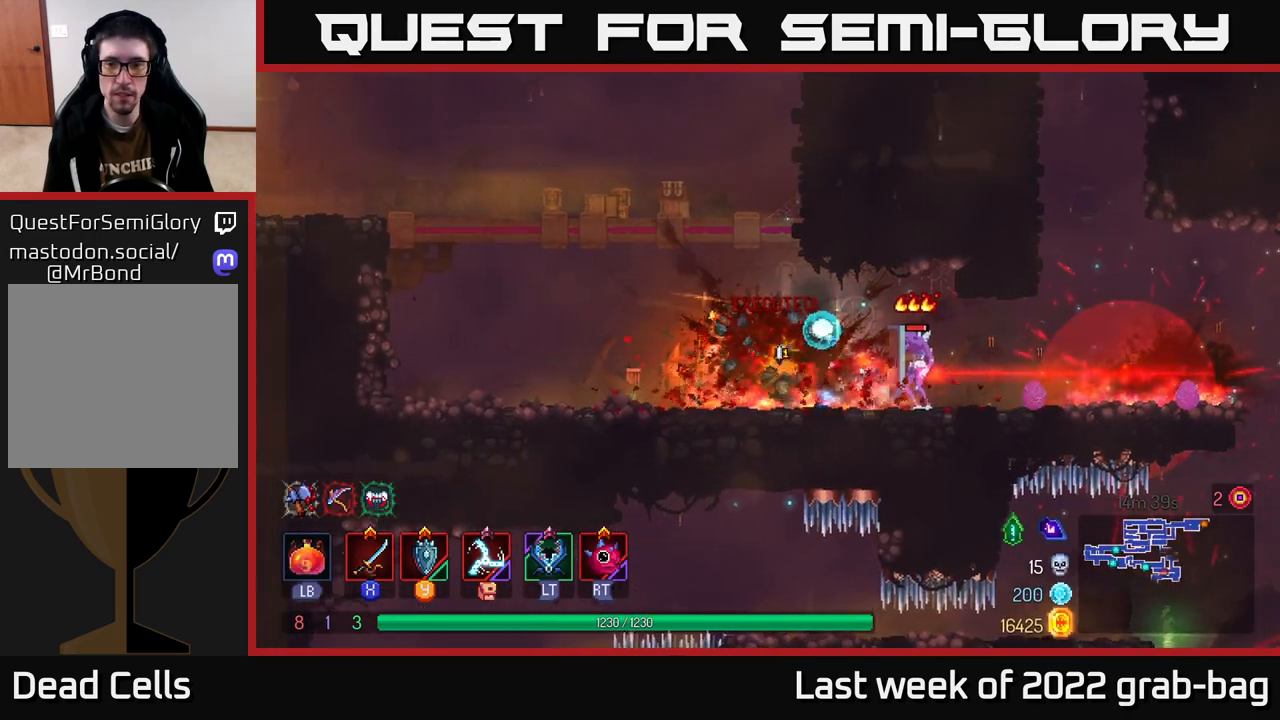
{"buttons": [], "left_stick": "right", "right_stick": "center", "events": [[17, "B", "up"], [400, "left_stick", "right"]]}
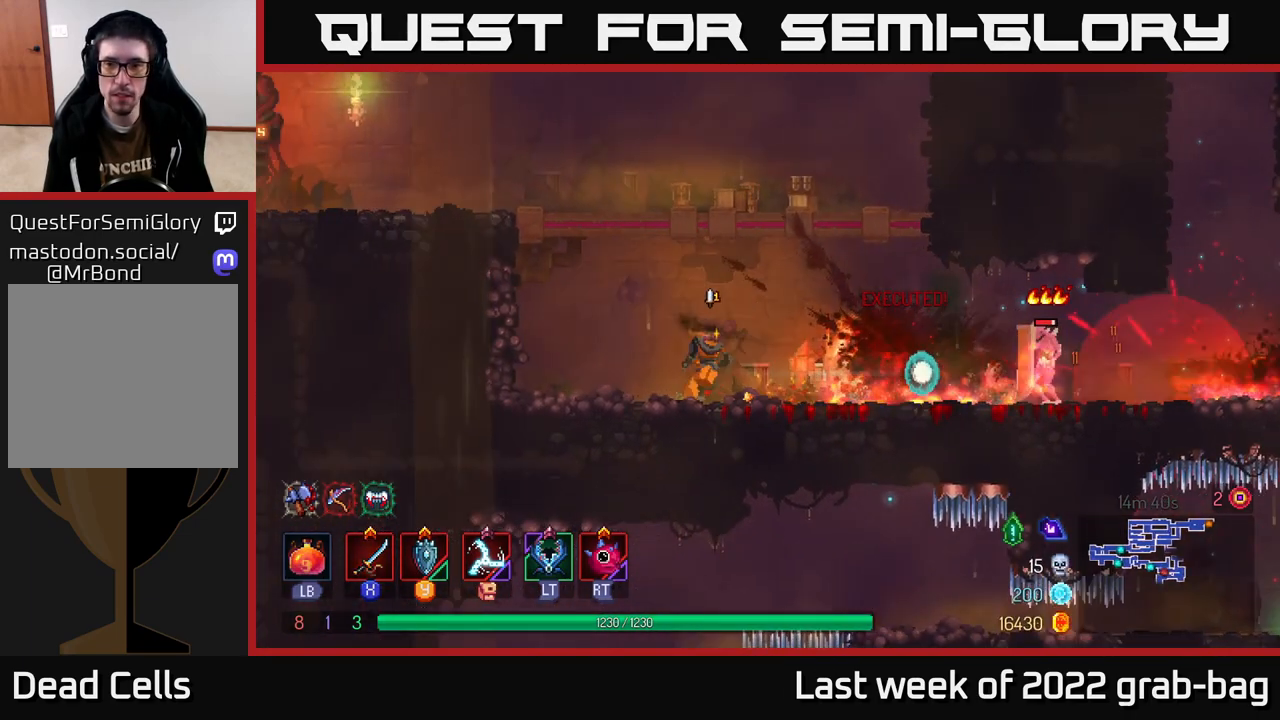
{"buttons": ["X"], "left_stick": "right", "right_stick": "center", "events": [[183, "X", "down"]]}
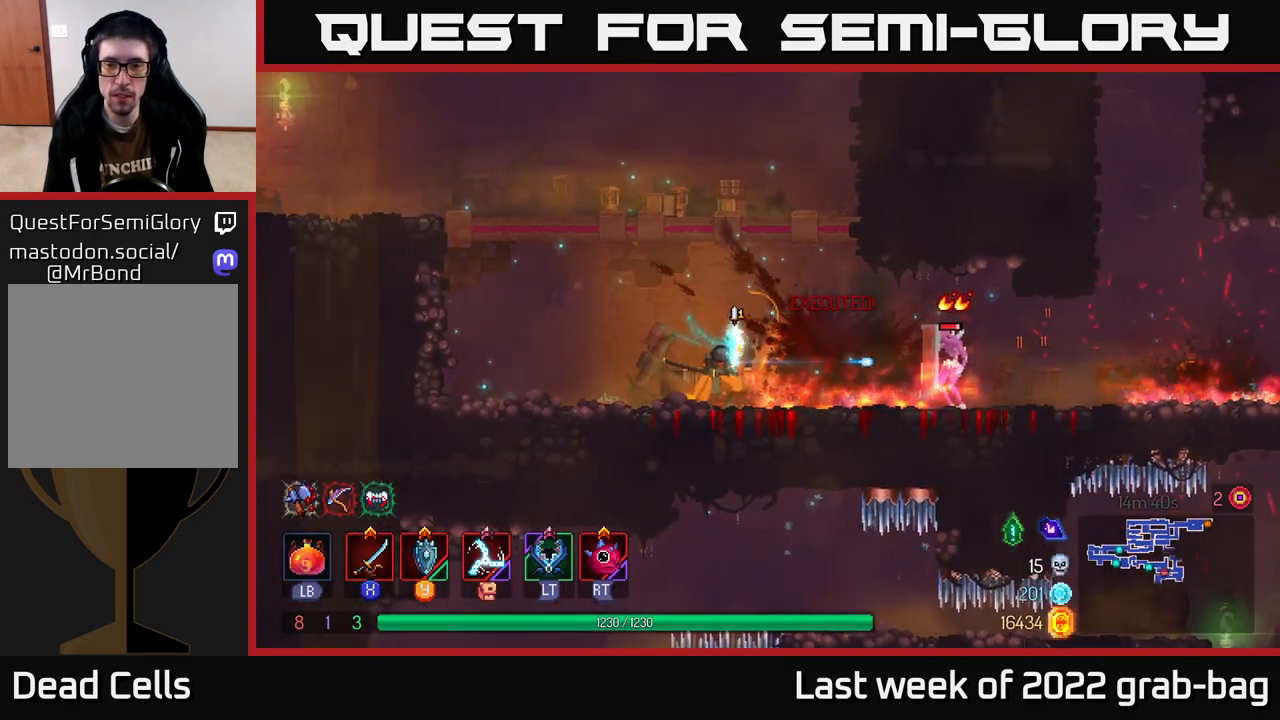
{"buttons": ["X"], "left_stick": "right", "right_stick": "center", "events": []}
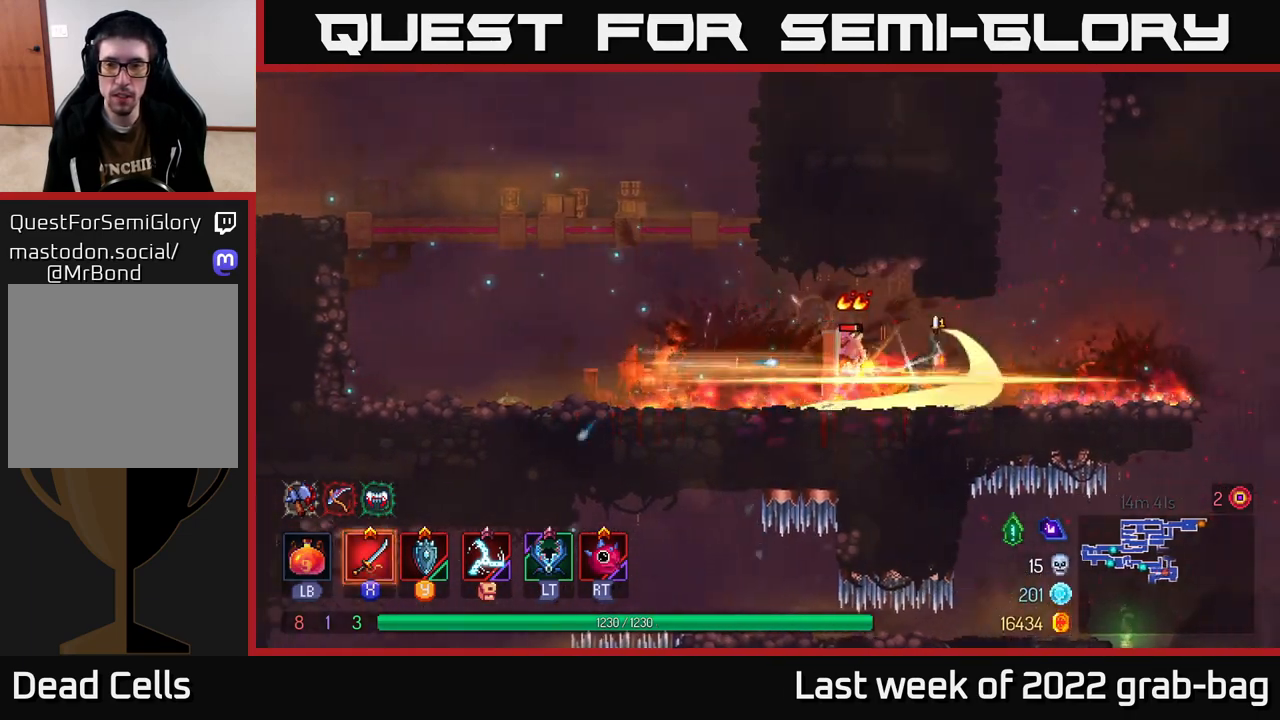
{"buttons": [], "left_stick": "right", "right_stick": "center", "events": [[217, "X", "up"]]}
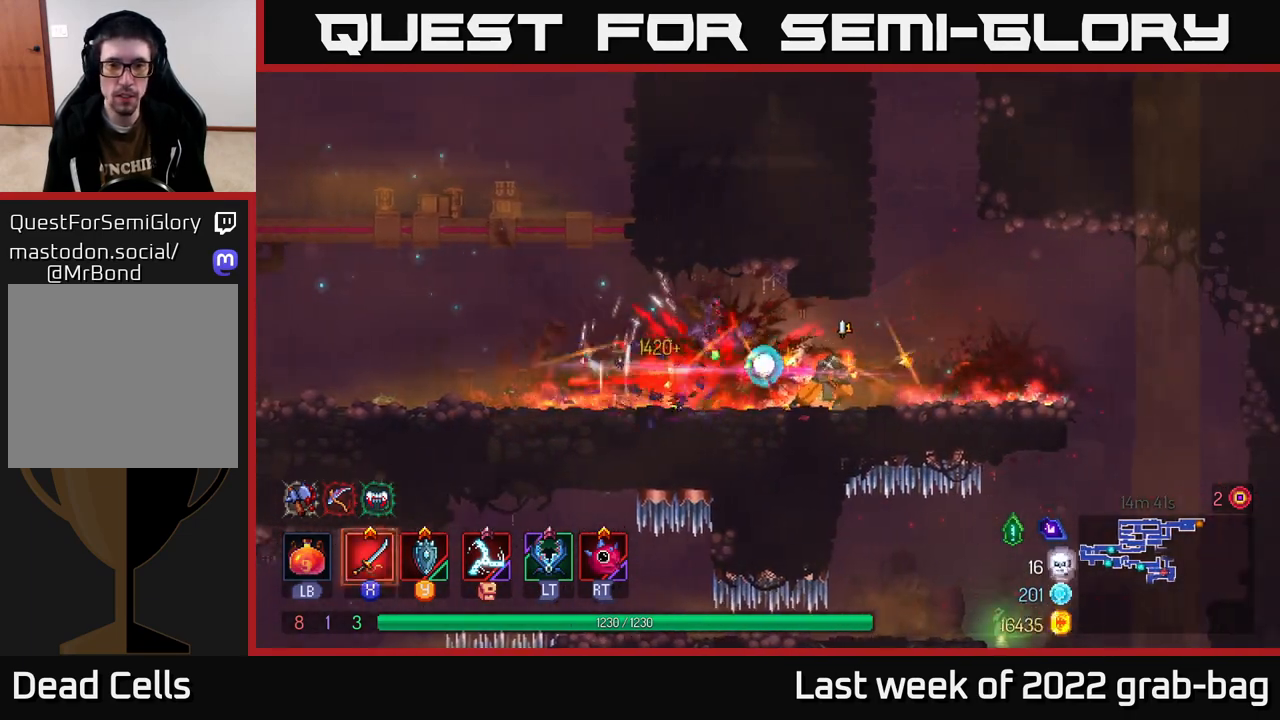
{"buttons": [], "left_stick": "right", "right_stick": "center", "events": [[33, "left_stick", "left"], [200, "left_stick", "center"], [350, "left_stick", "right"]]}
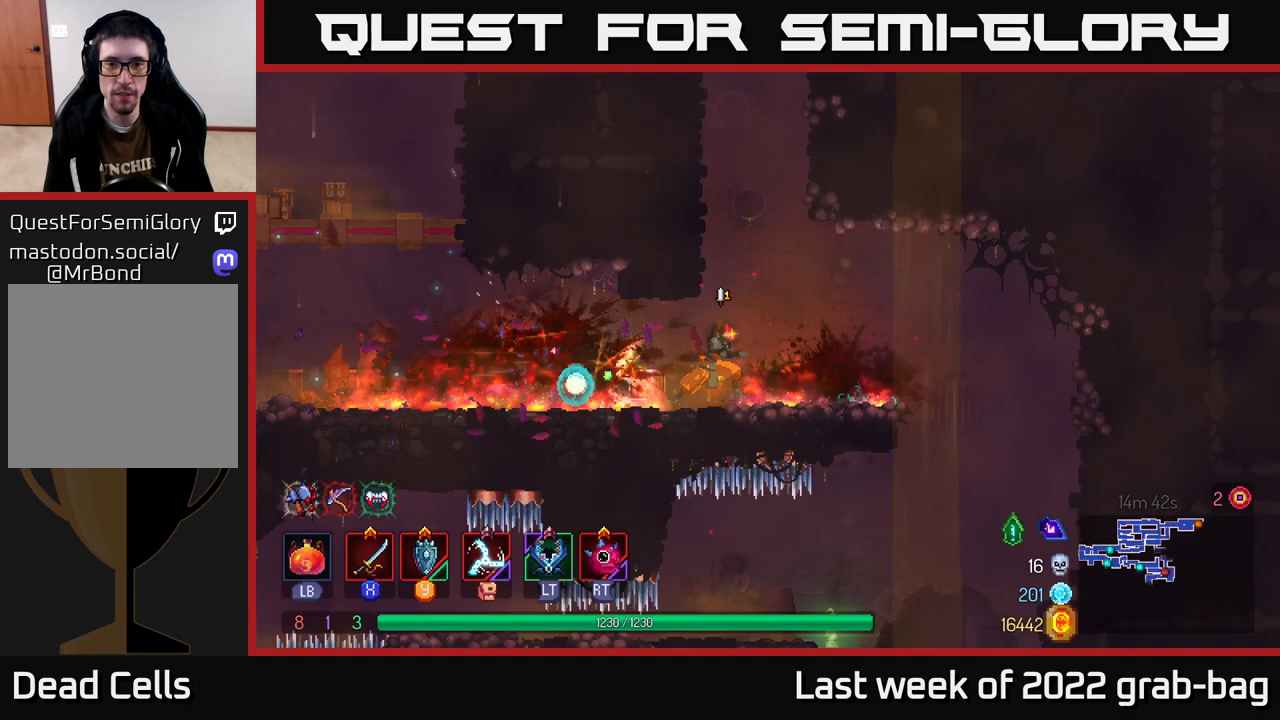
{"buttons": [], "left_stick": "left", "right_stick": "center", "events": [[50, "A", "down"], [150, "left_stick", "left"], [183, "A", "up"], [217, "A", "down"], [467, "A", "up"]]}
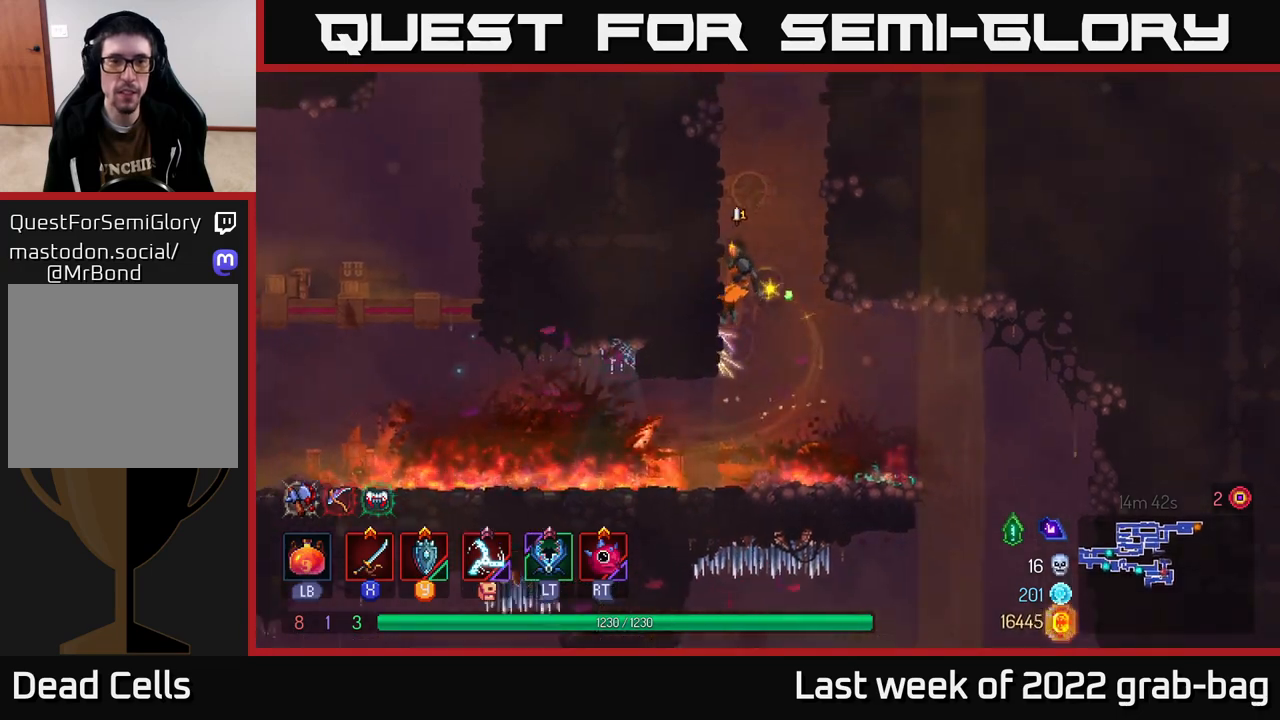
{"buttons": [], "left_stick": "left", "right_stick": "center", "events": [[217, "left_stick", "right"], [233, "A", "down"], [400, "A", "up"], [483, "left_stick", "left"]]}
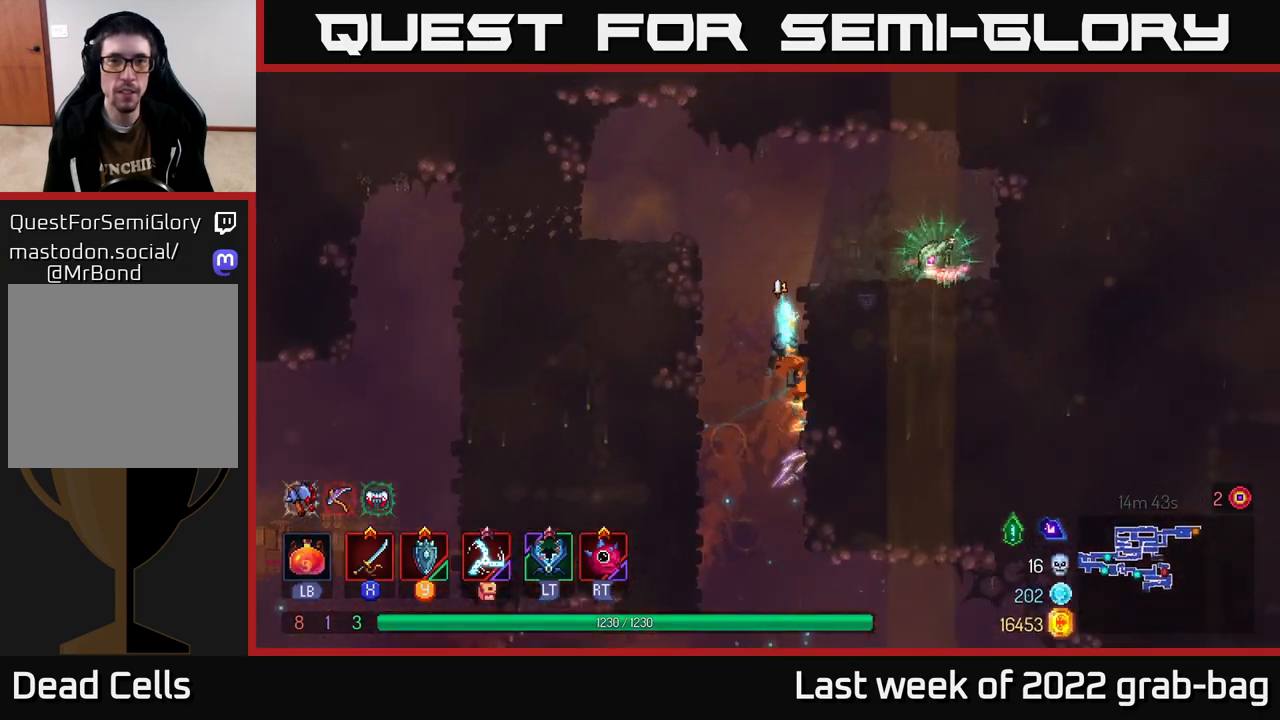
{"buttons": [], "left_stick": "right", "right_stick": "center", "events": [[50, "A", "down"], [200, "A", "up"], [300, "left_stick", "right"], [400, "A", "down"], [467, "A", "up"]]}
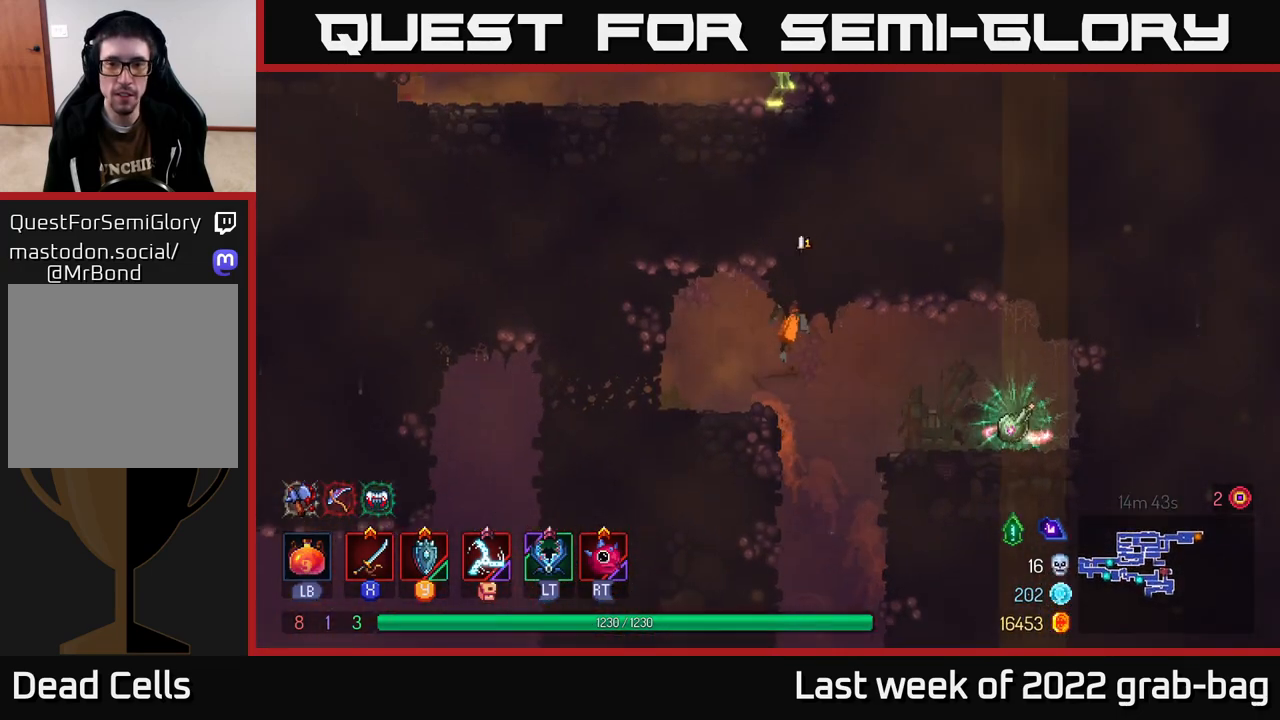
{"buttons": ["R1"], "left_stick": "center", "right_stick": "center", "events": [[500, "R1", "down"], [500, "left_stick", "center"]]}
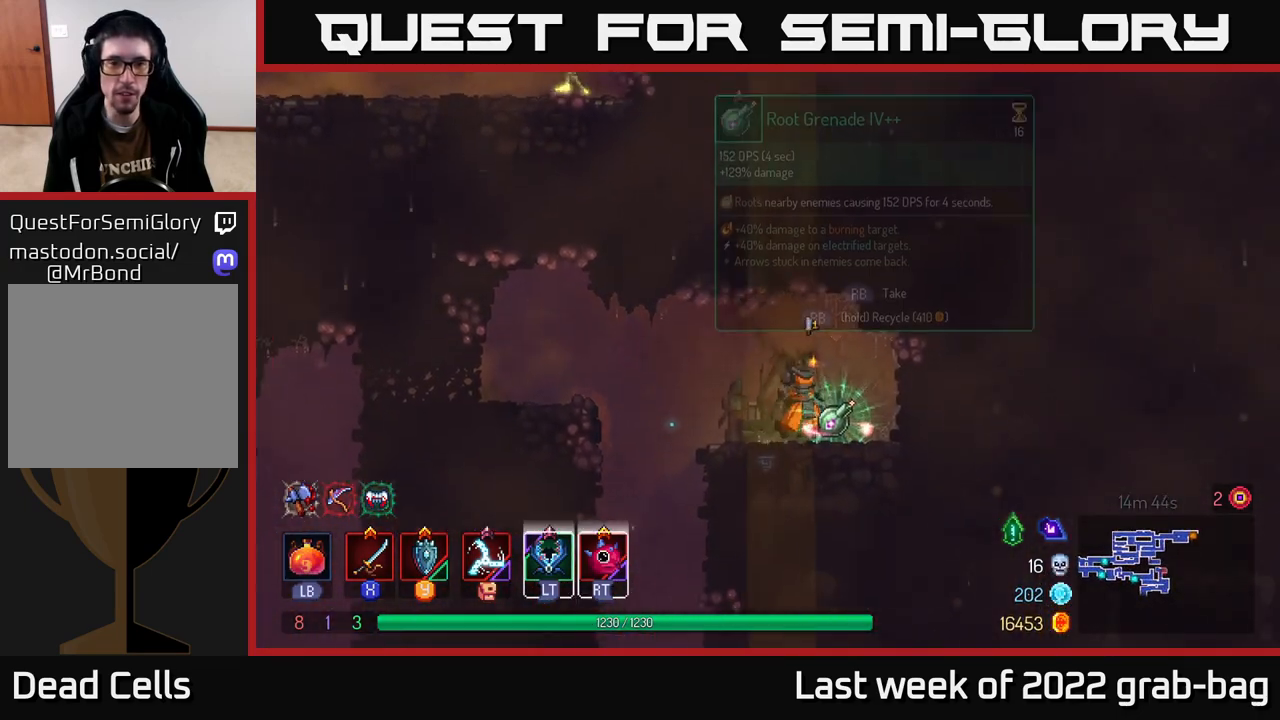
{"buttons": [], "left_stick": "center", "right_stick": "center", "events": [[100, "R1", "up"]]}
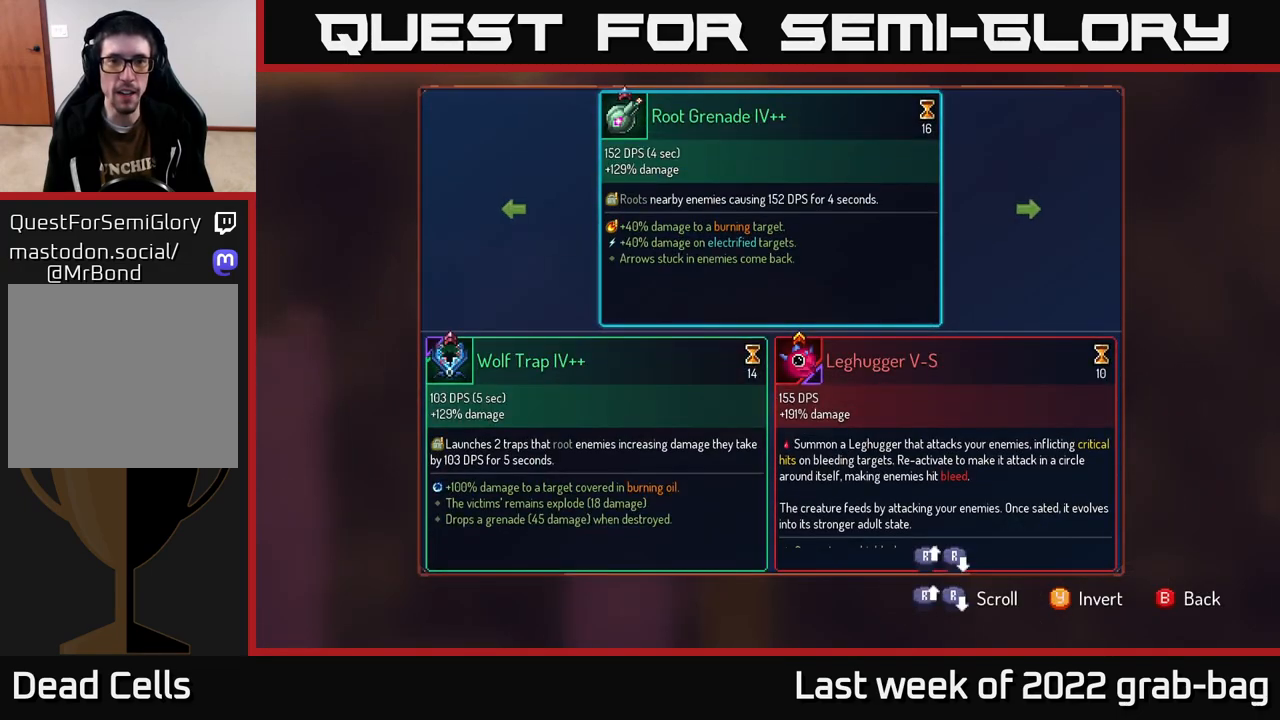
{"buttons": ["R1"], "left_stick": "center", "right_stick": "center", "events": [[133, "B", "down"], [183, "B", "up"], [317, "R1", "down"]]}
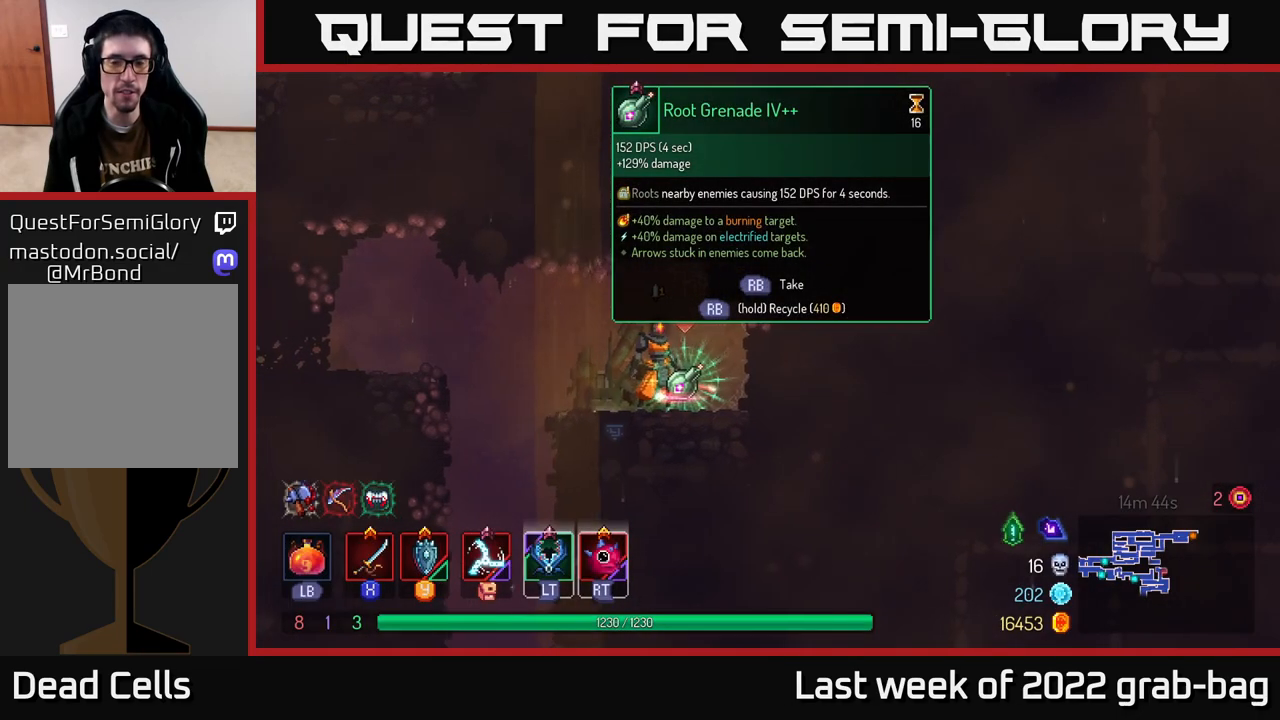
{"buttons": ["R1"], "left_stick": "center", "right_stick": "center", "events": []}
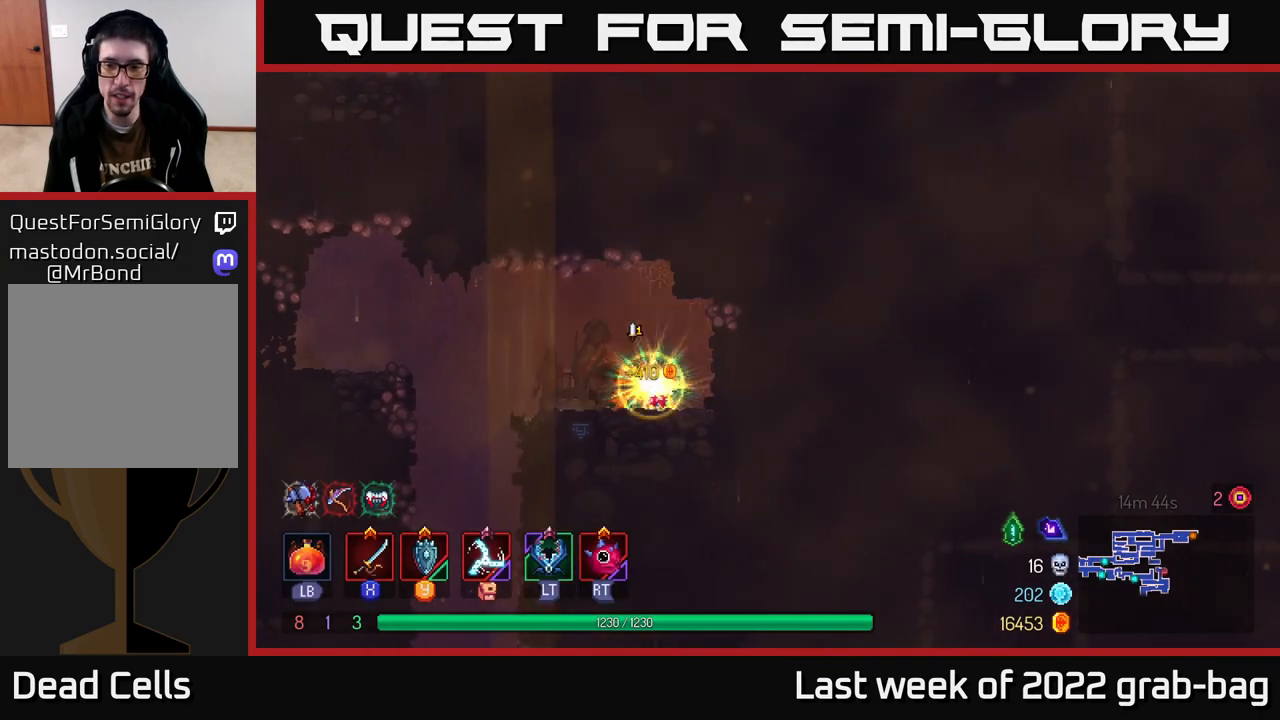
{"buttons": [], "left_stick": "center", "right_stick": "center", "events": [[233, "R1", "up"], [283, "SELECT", "down"], [450, "SELECT", "up"]]}
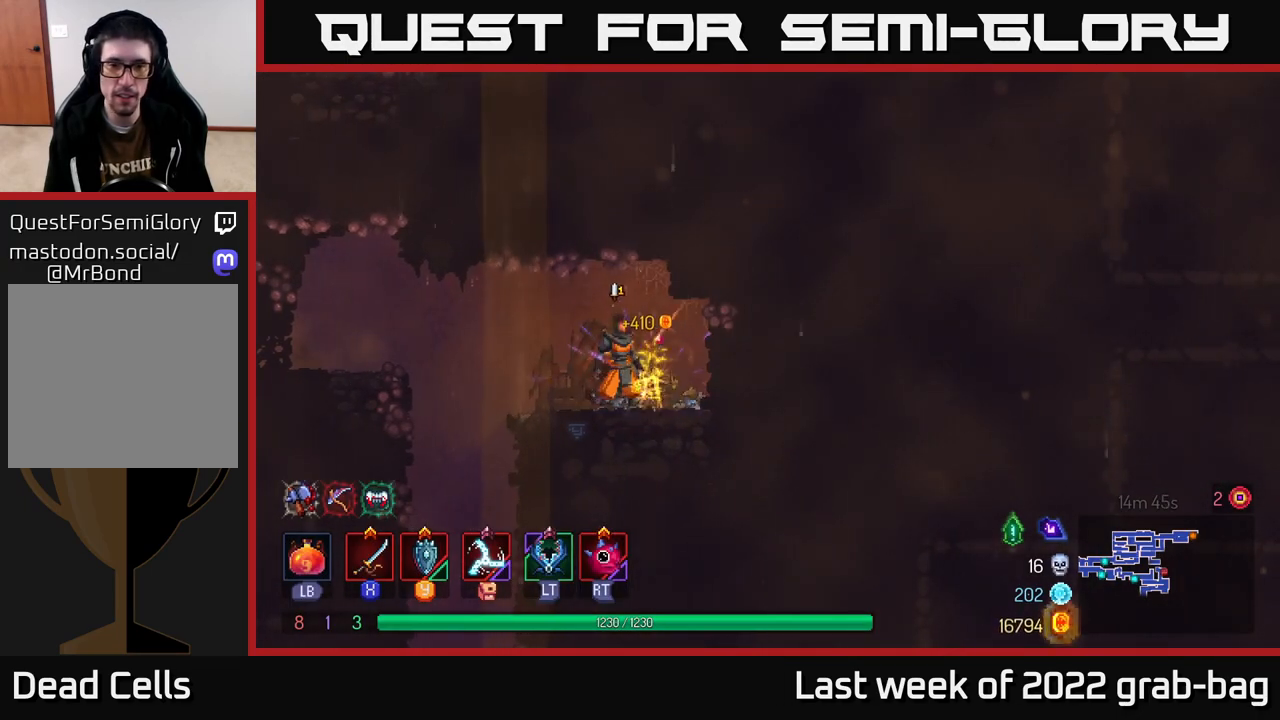
{"buttons": [], "left_stick": "center", "right_stick": "center", "events": [[183, "SELECT", "down"], [317, "SELECT", "up"]]}
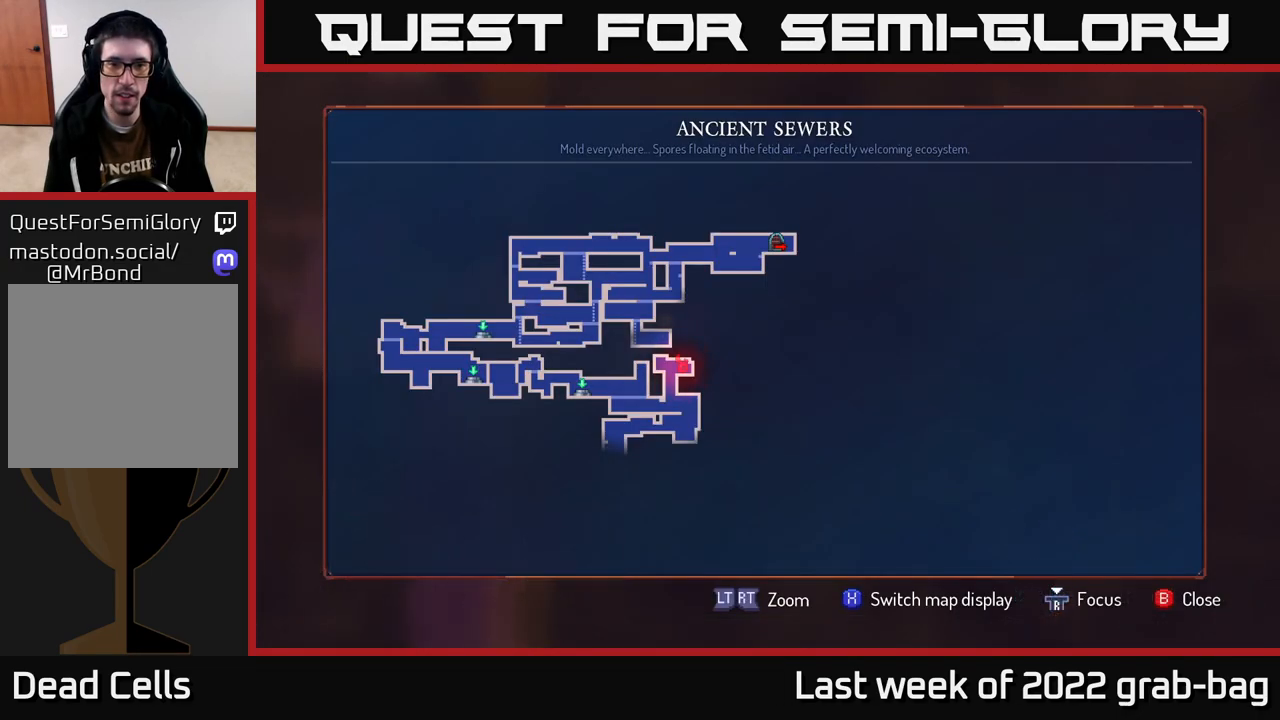
{"buttons": [], "left_stick": "left", "right_stick": "center", "events": [[317, "left_stick", "left"]]}
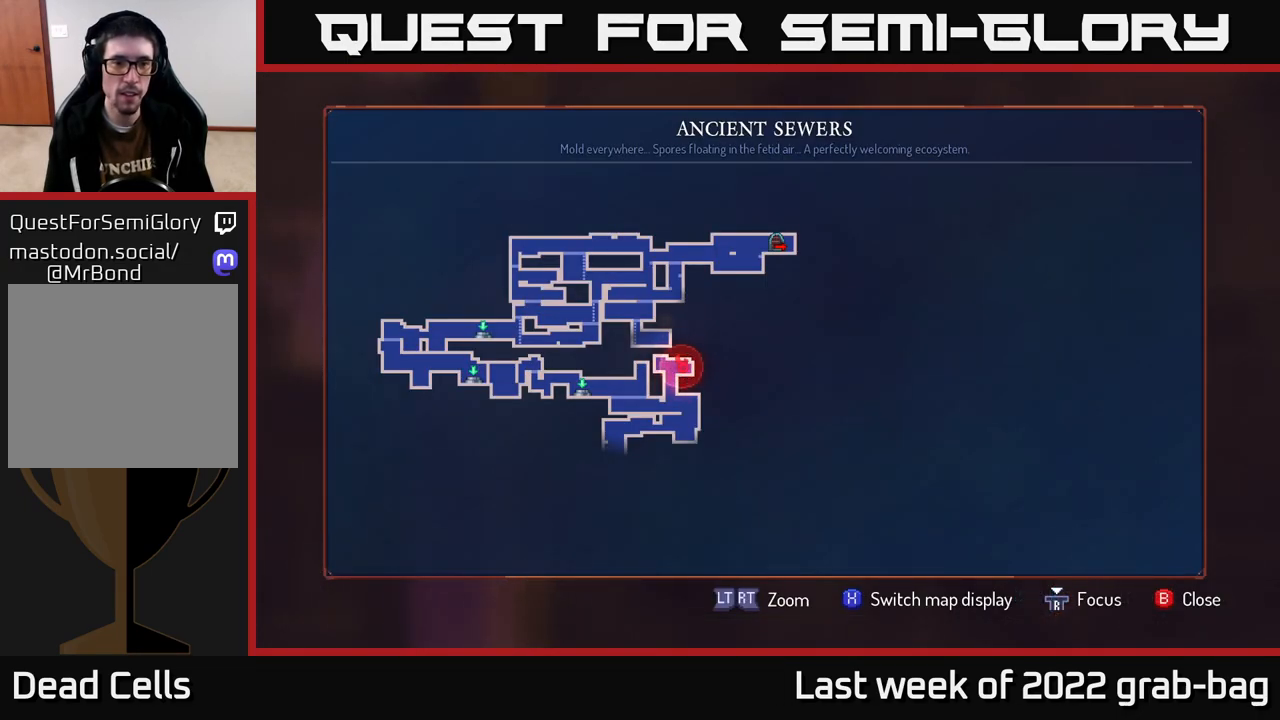
{"buttons": ["SELECT"], "left_stick": "center", "right_stick": "center", "events": [[100, "left_stick", "center"], [467, "SELECT", "down"]]}
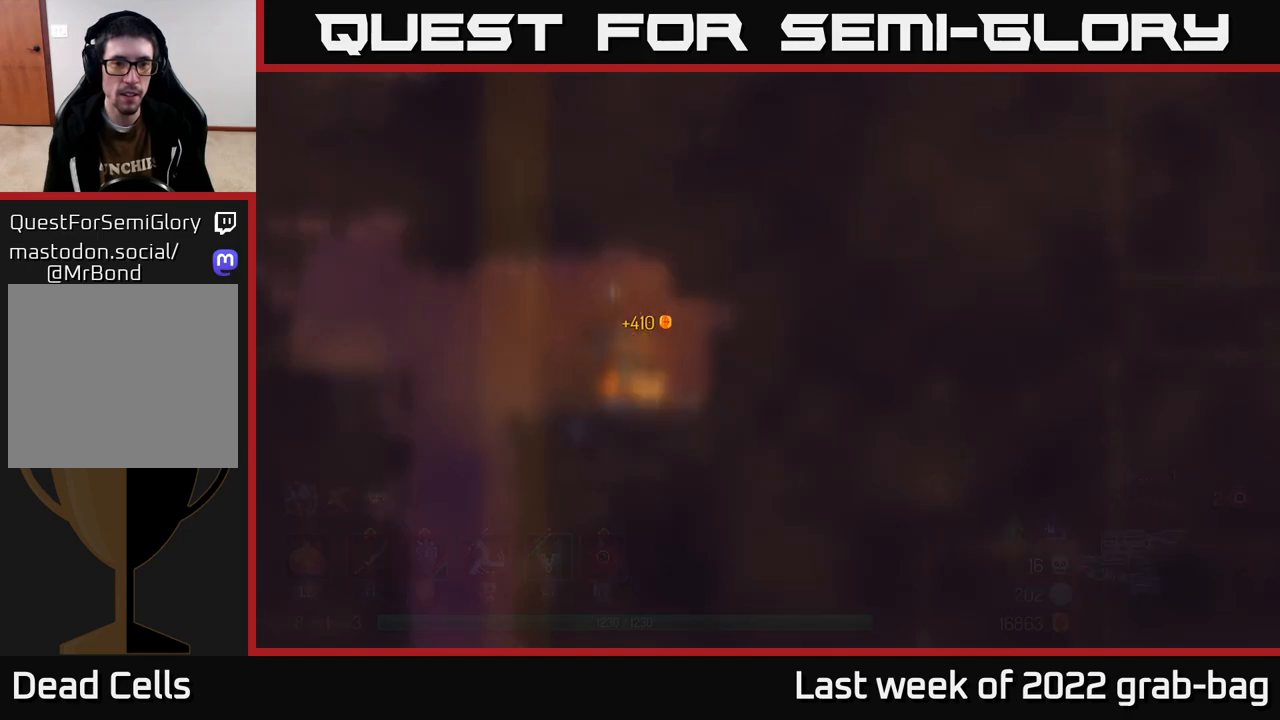
{"buttons": [], "left_stick": "left", "right_stick": "center", "events": [[33, "SELECT", "up"], [50, "left_stick", "up-left"], [133, "left_stick", "left"], [317, "A", "down"], [500, "A", "up"]]}
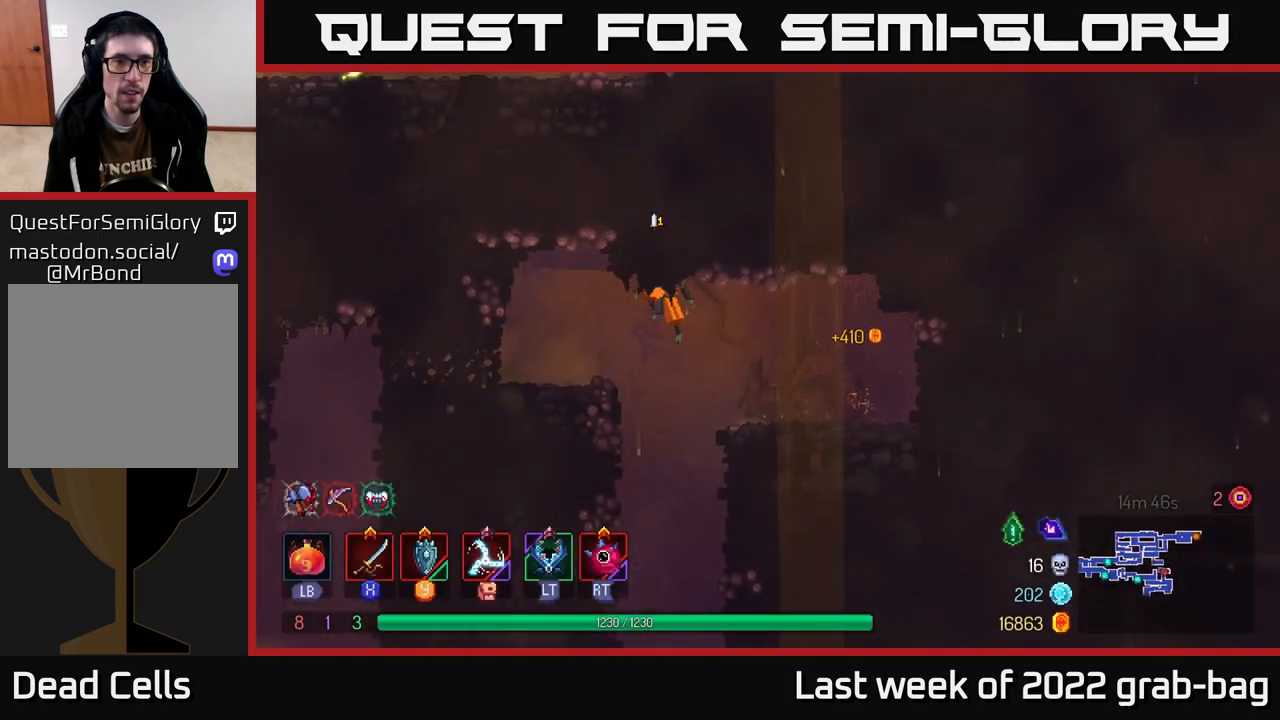
{"buttons": [], "left_stick": "center", "right_stick": "up", "events": [[200, "left_stick", "center"], [200, "right_stick", "up"]]}
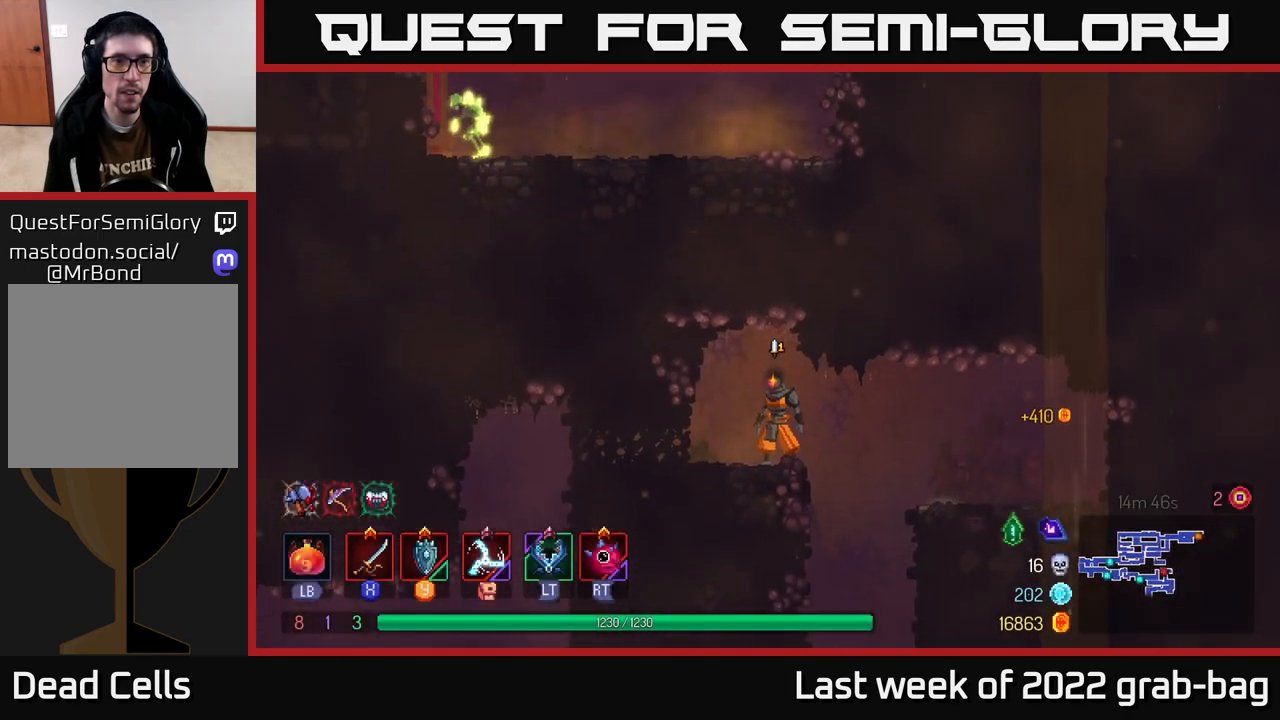
{"buttons": ["A"], "left_stick": "down", "right_stick": "center", "events": [[200, "left_stick", "right"], [383, "right_stick", "center"], [450, "left_stick", "down"], [500, "A", "down"]]}
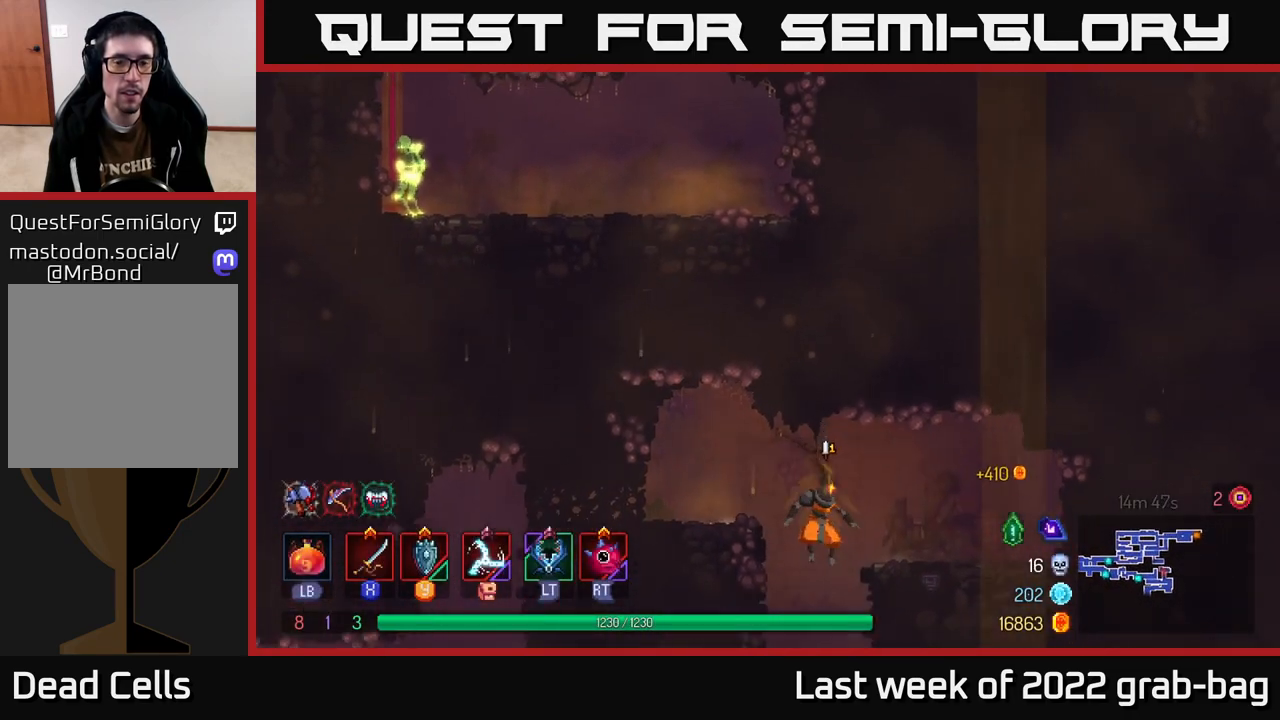
{"buttons": [], "left_stick": "right", "right_stick": "center", "events": [[100, "A", "up"], [167, "left_stick", "center"], [350, "left_stick", "right"]]}
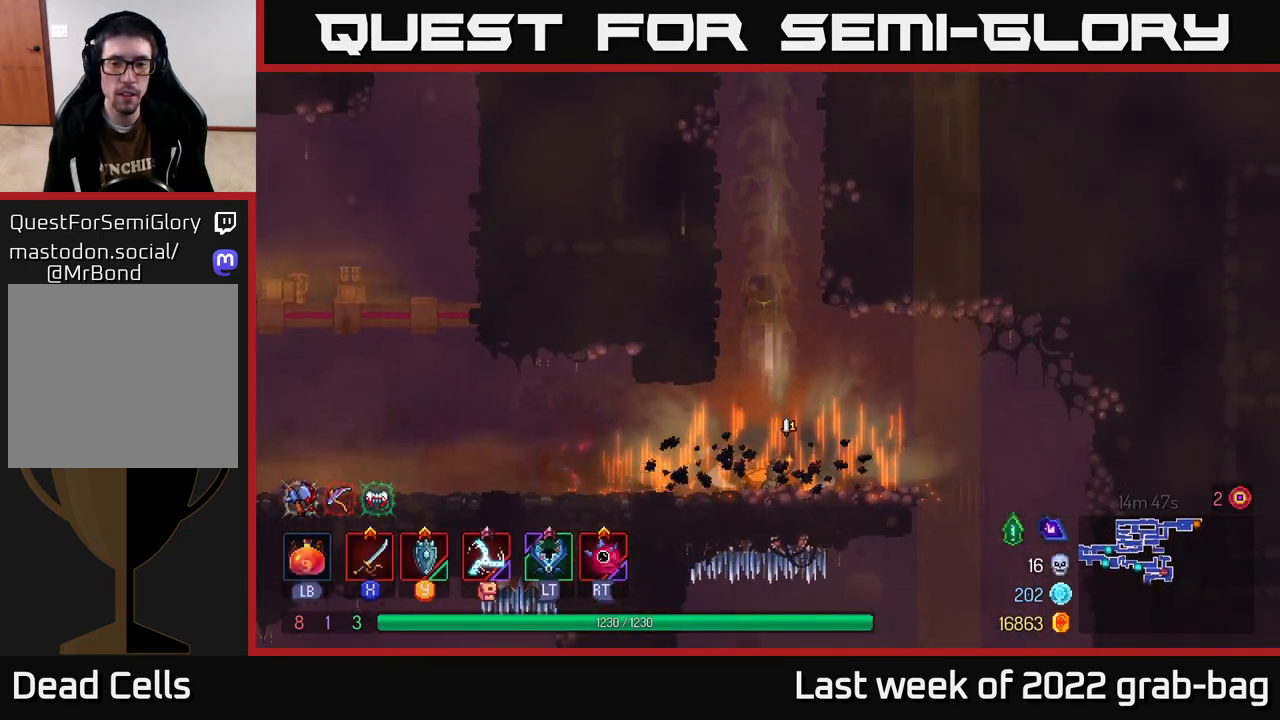
{"buttons": [], "left_stick": "right", "right_stick": "down", "events": [[67, "right_stick", "down"]]}
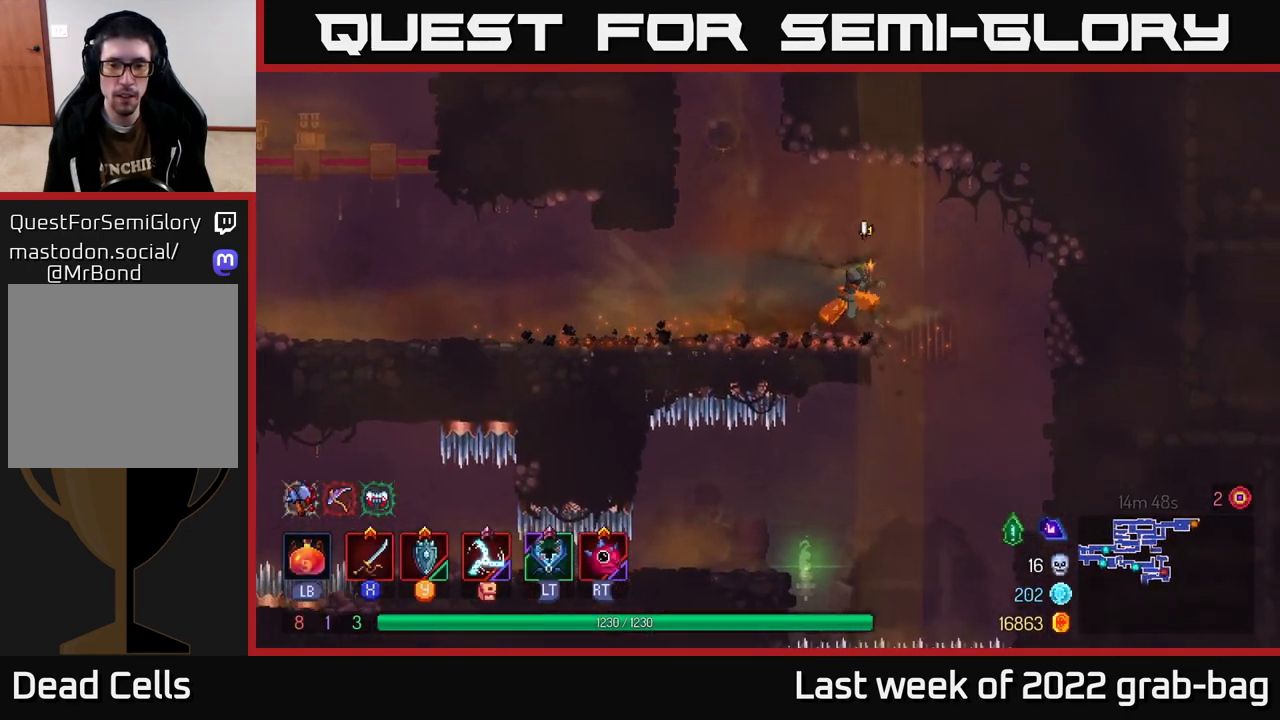
{"buttons": [], "left_stick": "left", "right_stick": "center", "events": [[200, "left_stick", "center"], [383, "right_stick", "center"], [417, "left_stick", "left"]]}
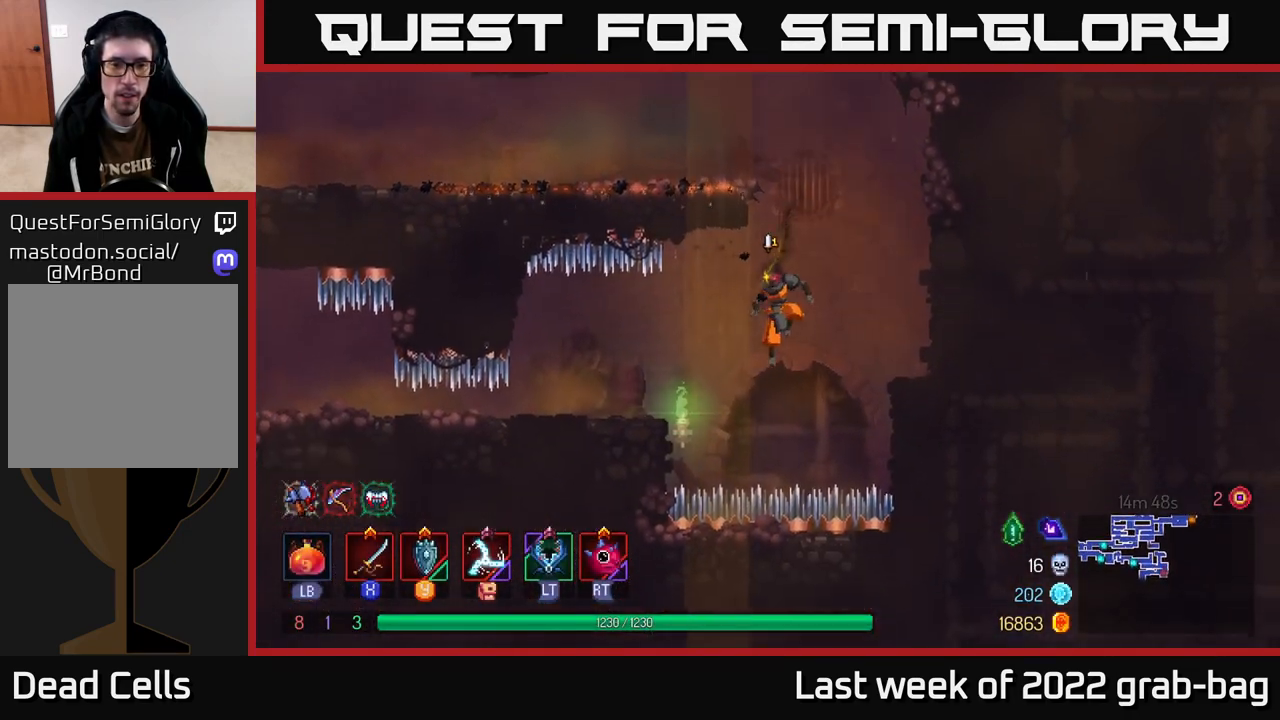
{"buttons": [], "left_stick": "center", "right_stick": "center", "events": [[117, "A", "down"], [200, "A", "up"], [300, "left_stick", "center"]]}
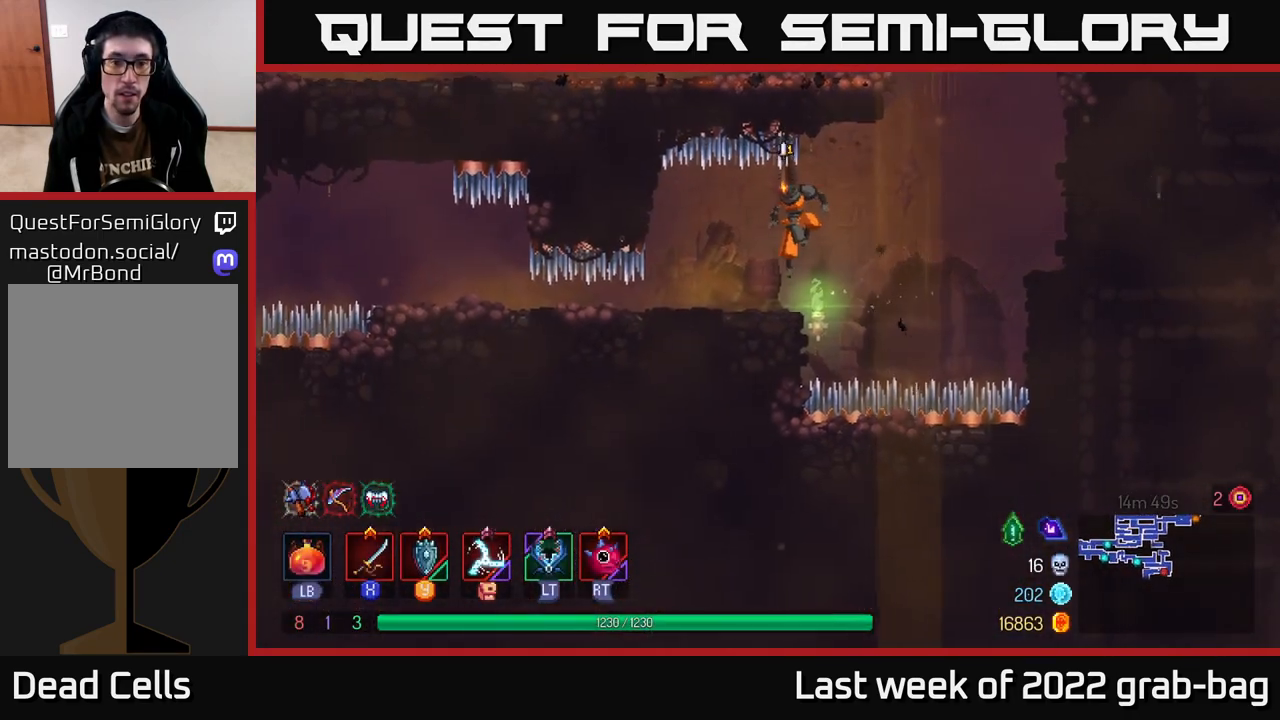
{"buttons": ["B"], "left_stick": "left", "right_stick": "center", "events": [[67, "left_stick", "left"], [367, "B", "down"]]}
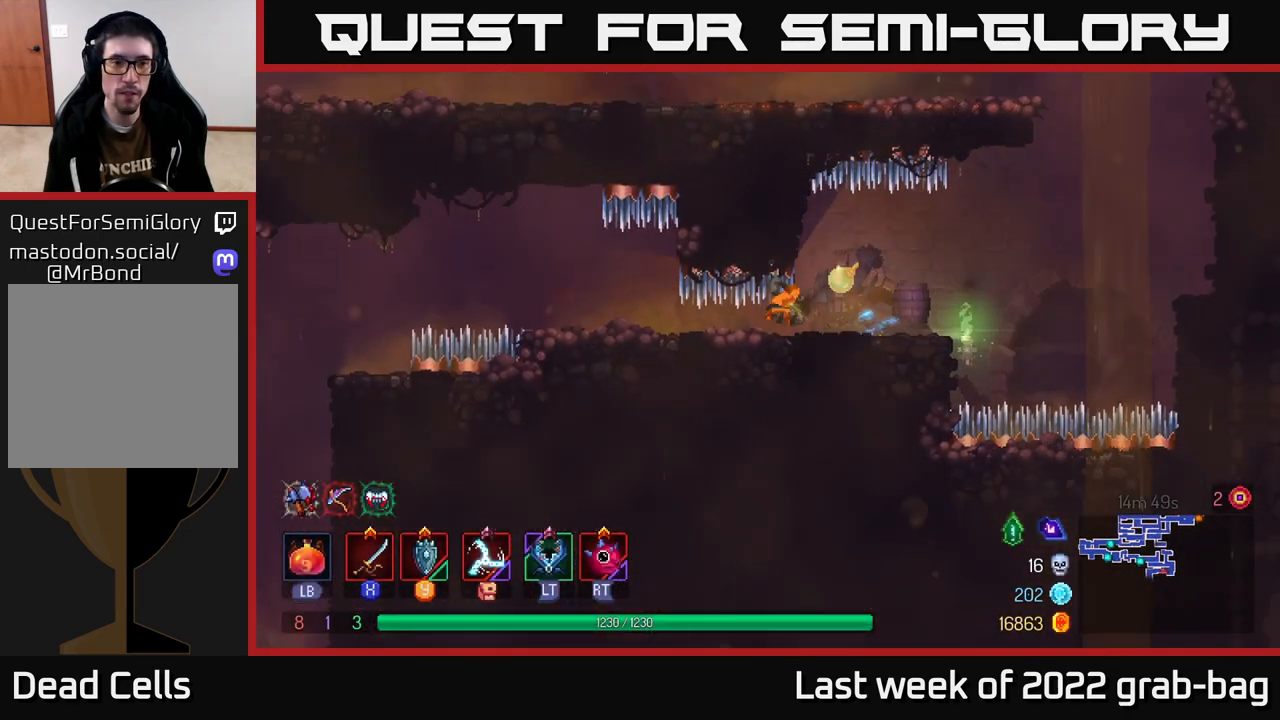
{"buttons": ["A"], "left_stick": "left", "right_stick": "center", "events": [[83, "B", "up"], [450, "A", "down"]]}
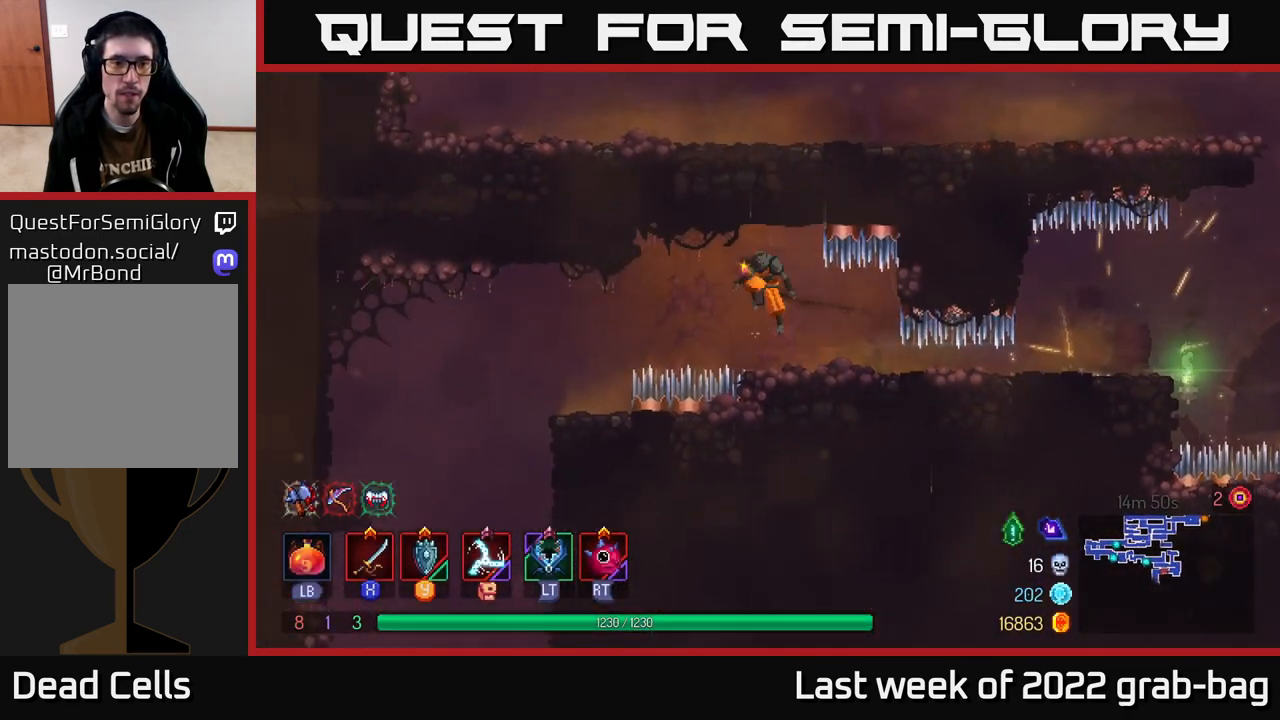
{"buttons": [], "left_stick": "left", "right_stick": "center", "events": [[117, "A", "up"]]}
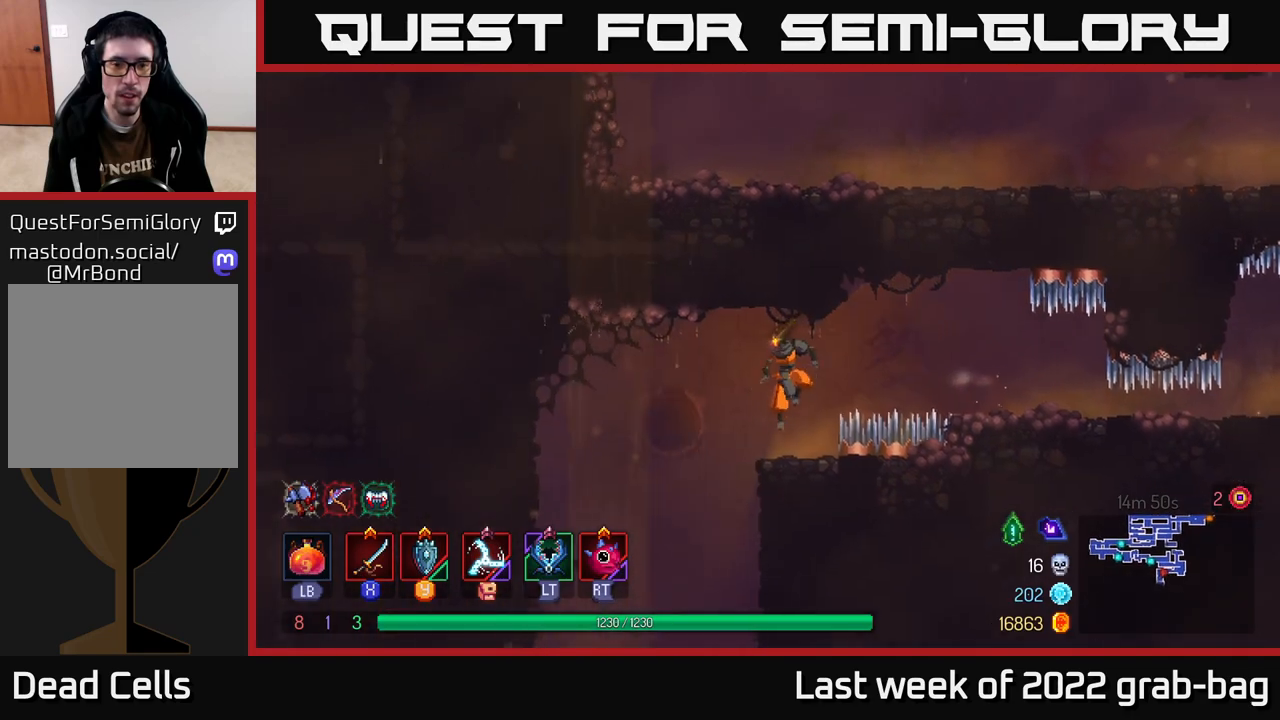
{"buttons": [], "left_stick": "left", "right_stick": "center", "events": [[83, "right_stick", "down"], [400, "right_stick", "center"]]}
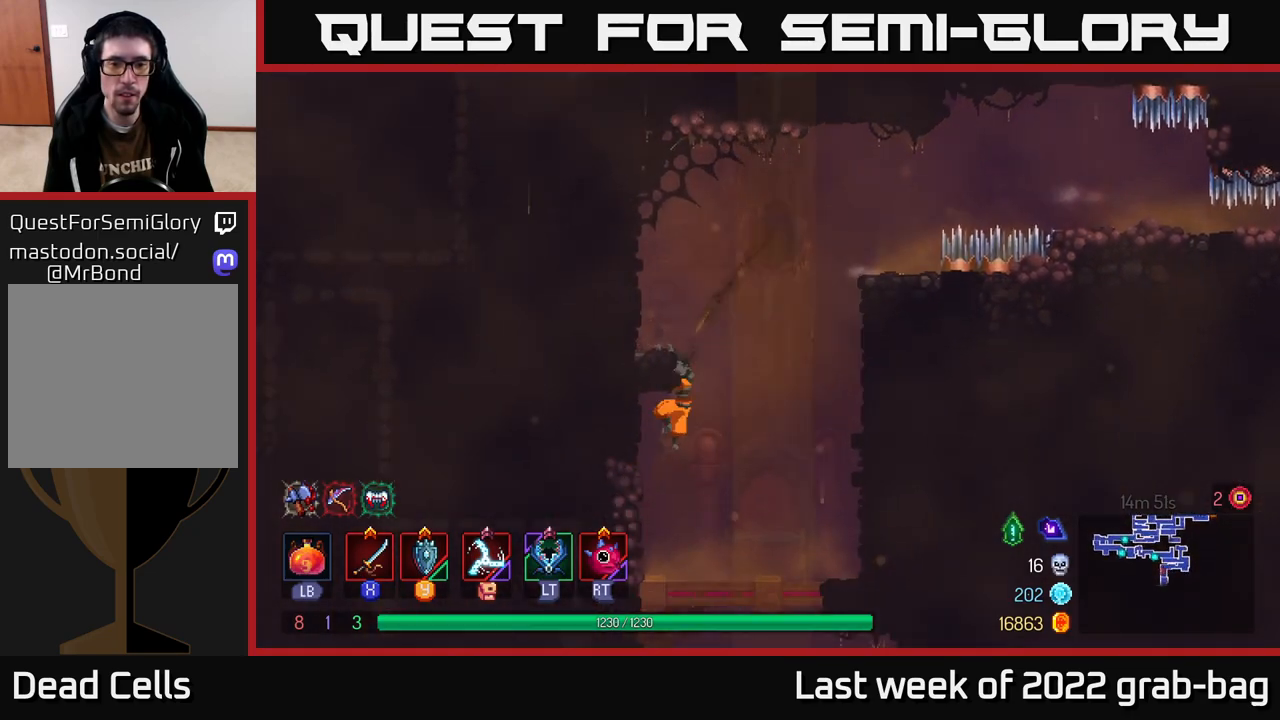
{"buttons": [], "left_stick": "center", "right_stick": "center", "events": [[33, "left_stick", "center"], [150, "left_stick", "left"], [367, "left_stick", "center"]]}
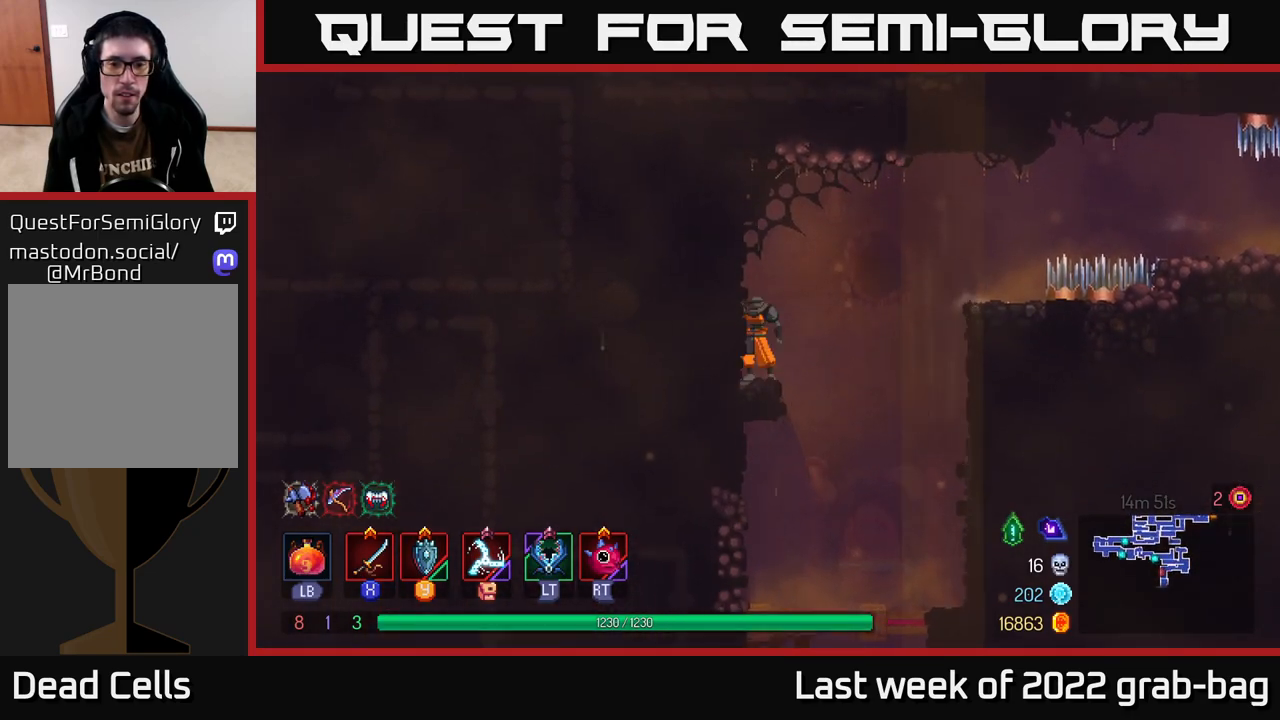
{"buttons": [], "left_stick": "left", "right_stick": "down", "events": [[50, "left_stick", "right"], [250, "right_stick", "down"], [433, "left_stick", "left"]]}